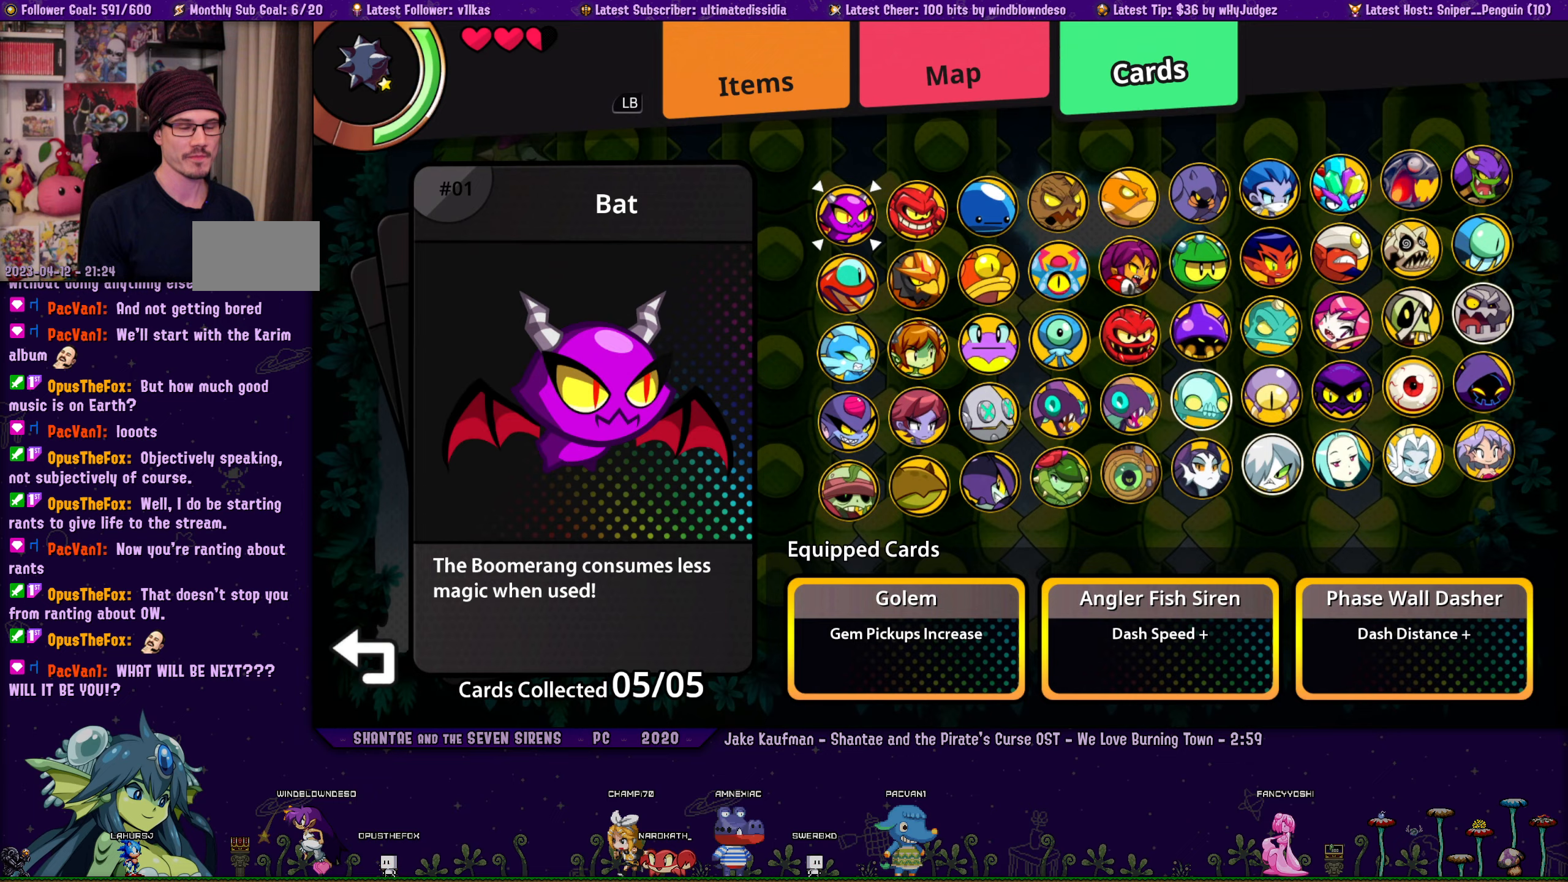
Gameplay with a controller (PlayStation layout); each line is a JSON object with the inputs held at the frame after it. "events" lists button and stick changes between this image and that frame as [ms after this image, input, new state], when the widget could be followed in between. Not read: L2 R2.
{"buttons": [], "left_stick": "center", "right_stick": "center", "events": [[117, "L1", "down"], [200, "L1", "up"]]}
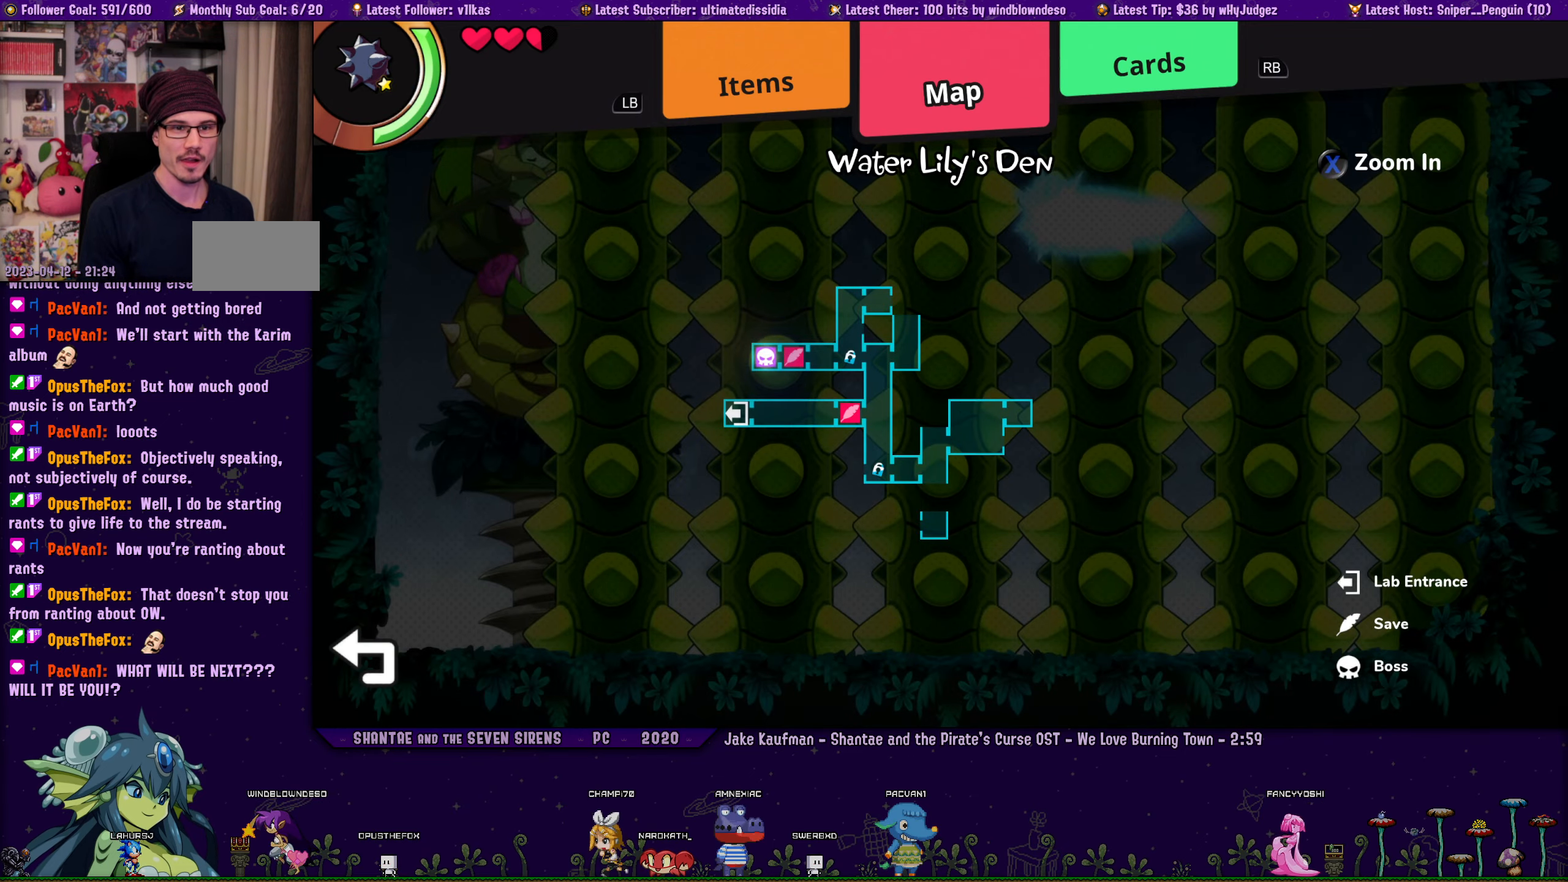
{"buttons": [], "left_stick": "center", "right_stick": "center", "events": [[100, "R1", "down"], [200, "R1", "up"]]}
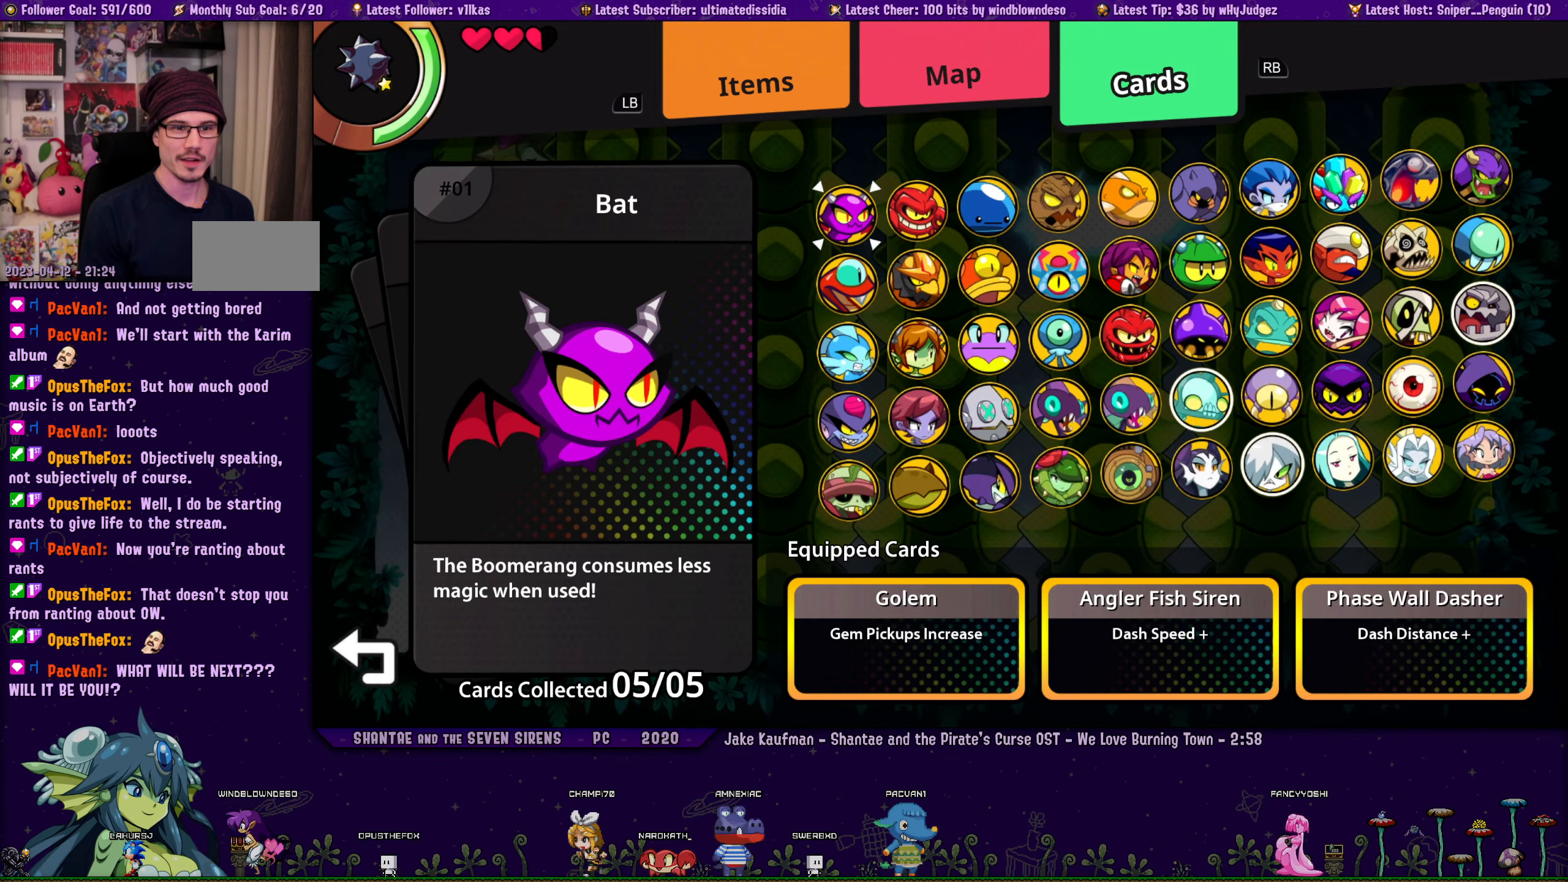
{"buttons": [], "left_stick": "center", "right_stick": "center", "events": [[400, "DPAD_DOWN", "down"], [483, "DPAD_DOWN", "up"]]}
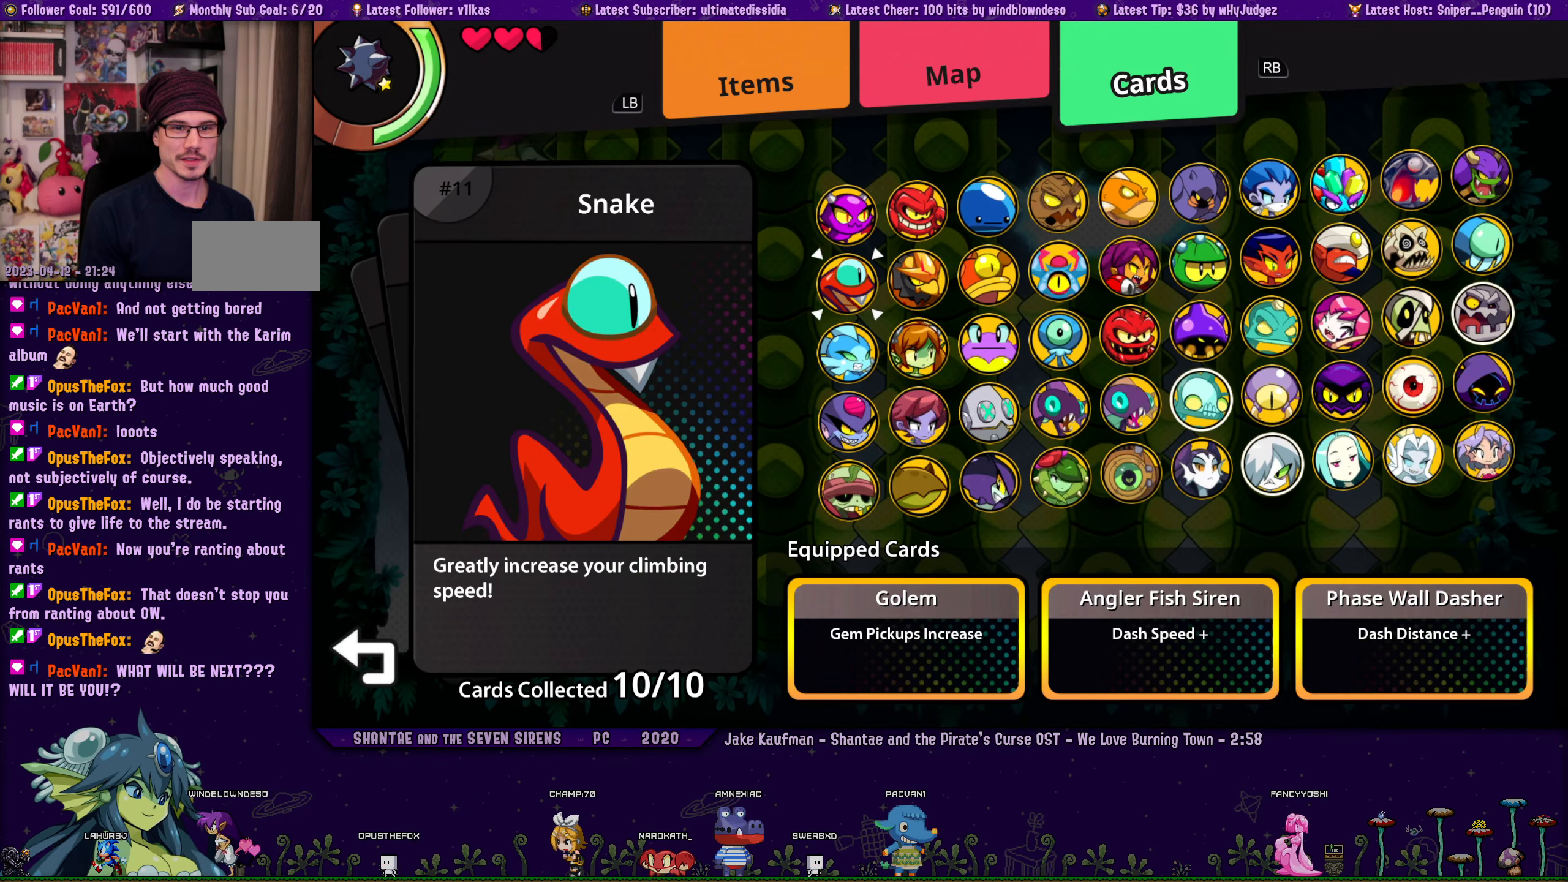
{"buttons": [], "left_stick": "center", "right_stick": "center", "events": [[100, "DPAD_DOWN", "down"], [167, "DPAD_DOWN", "up"], [317, "DPAD_UP", "down"], [417, "DPAD_UP", "up"]]}
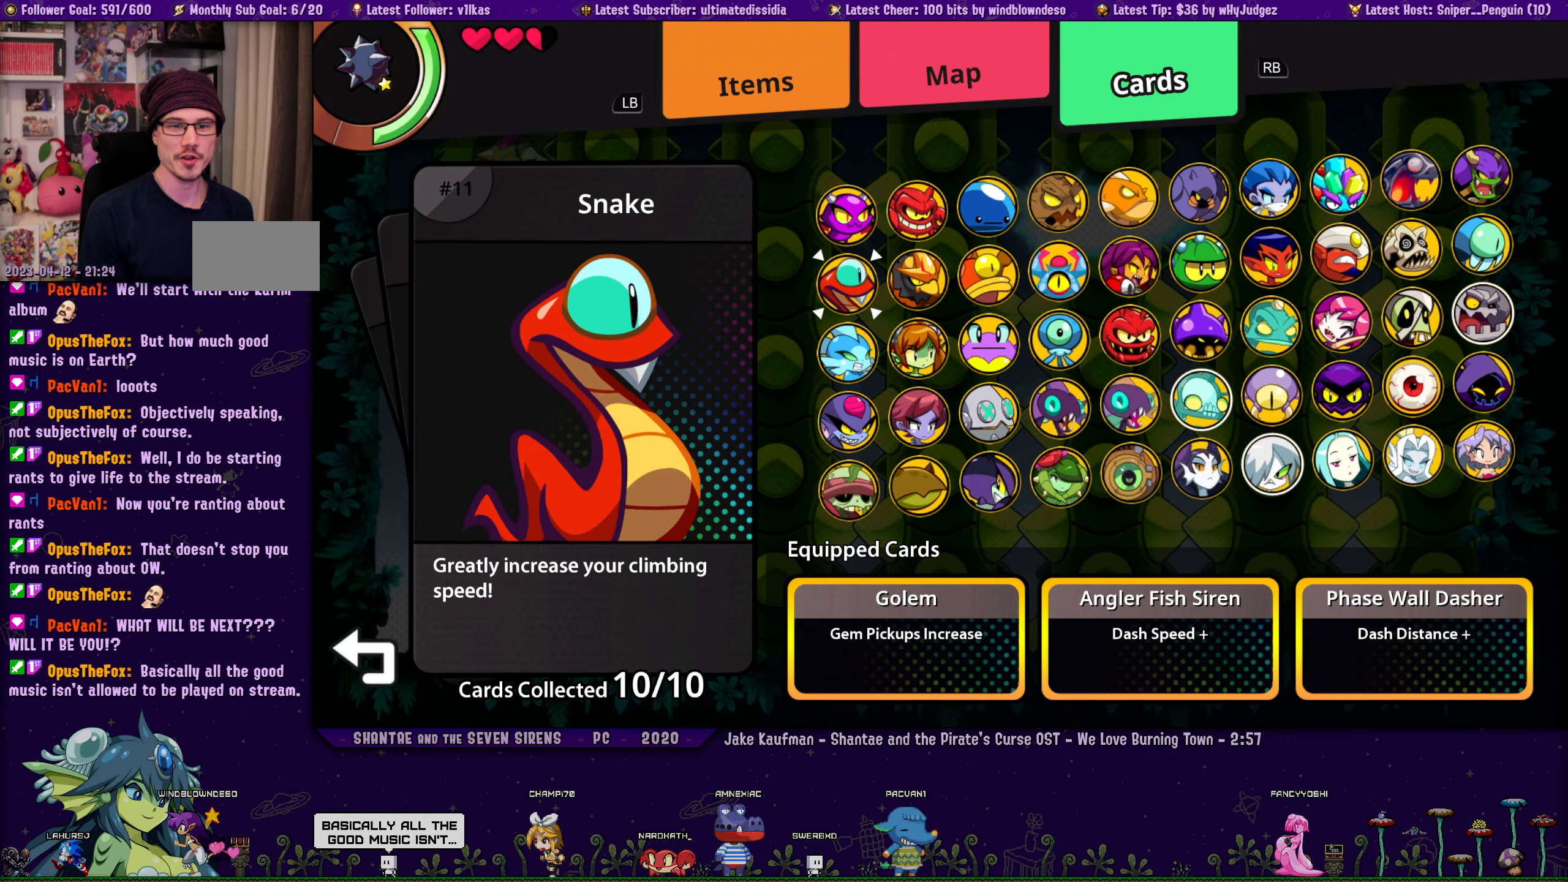
{"buttons": [], "left_stick": "center", "right_stick": "center", "events": [[167, "DPAD_LEFT", "down"], [250, "DPAD_LEFT", "up"]]}
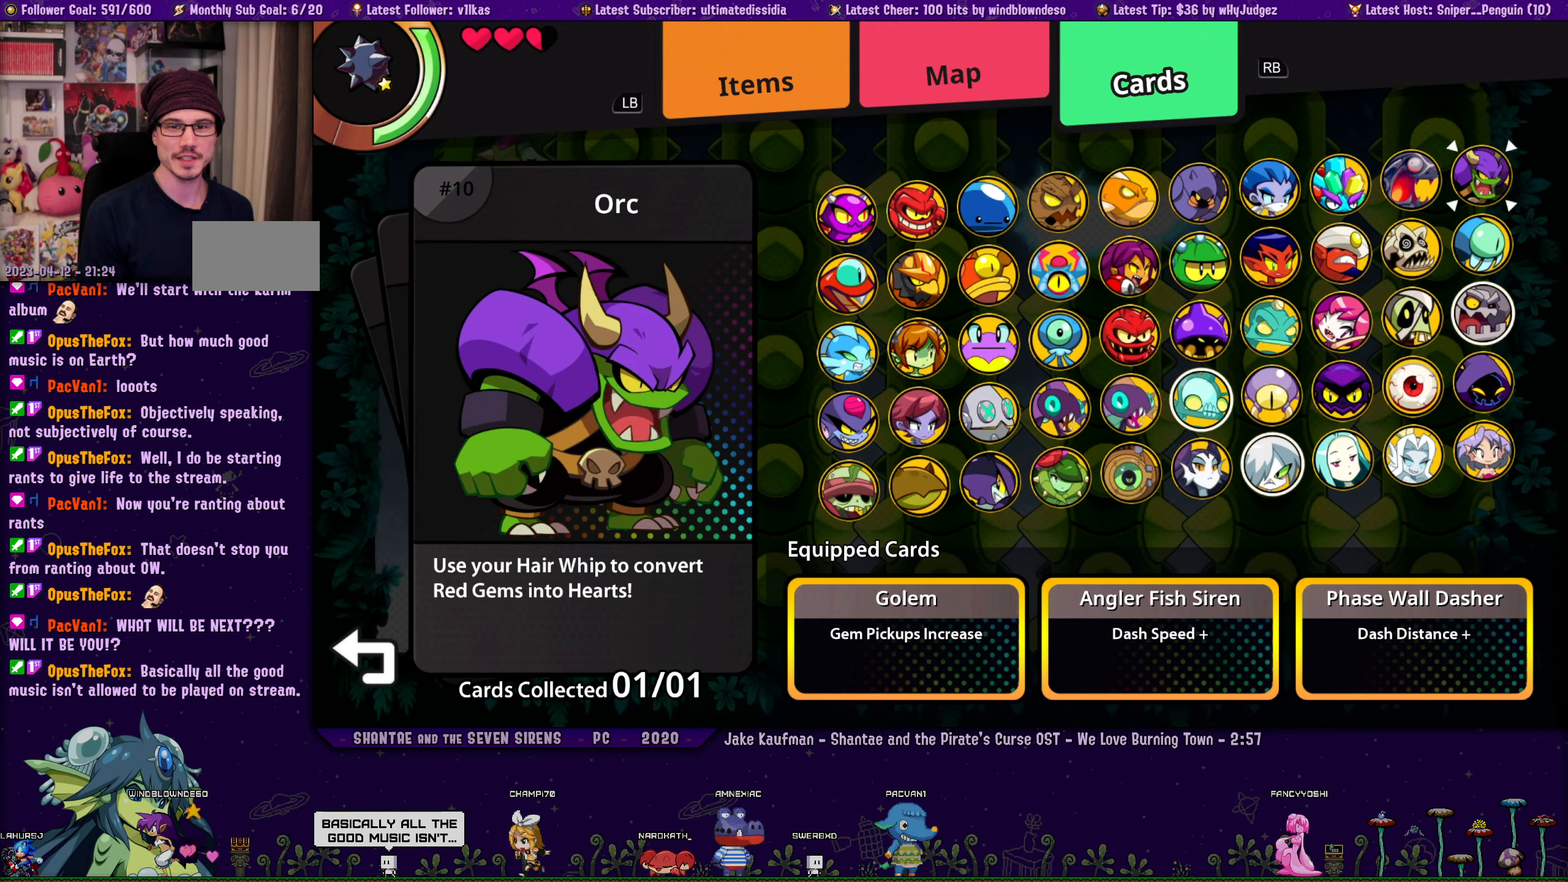
{"buttons": [], "left_stick": "center", "right_stick": "center", "events": [[33, "DPAD_DOWN", "down"], [133, "DPAD_DOWN", "up"], [217, "DPAD_DOWN", "down"], [317, "DPAD_DOWN", "up"]]}
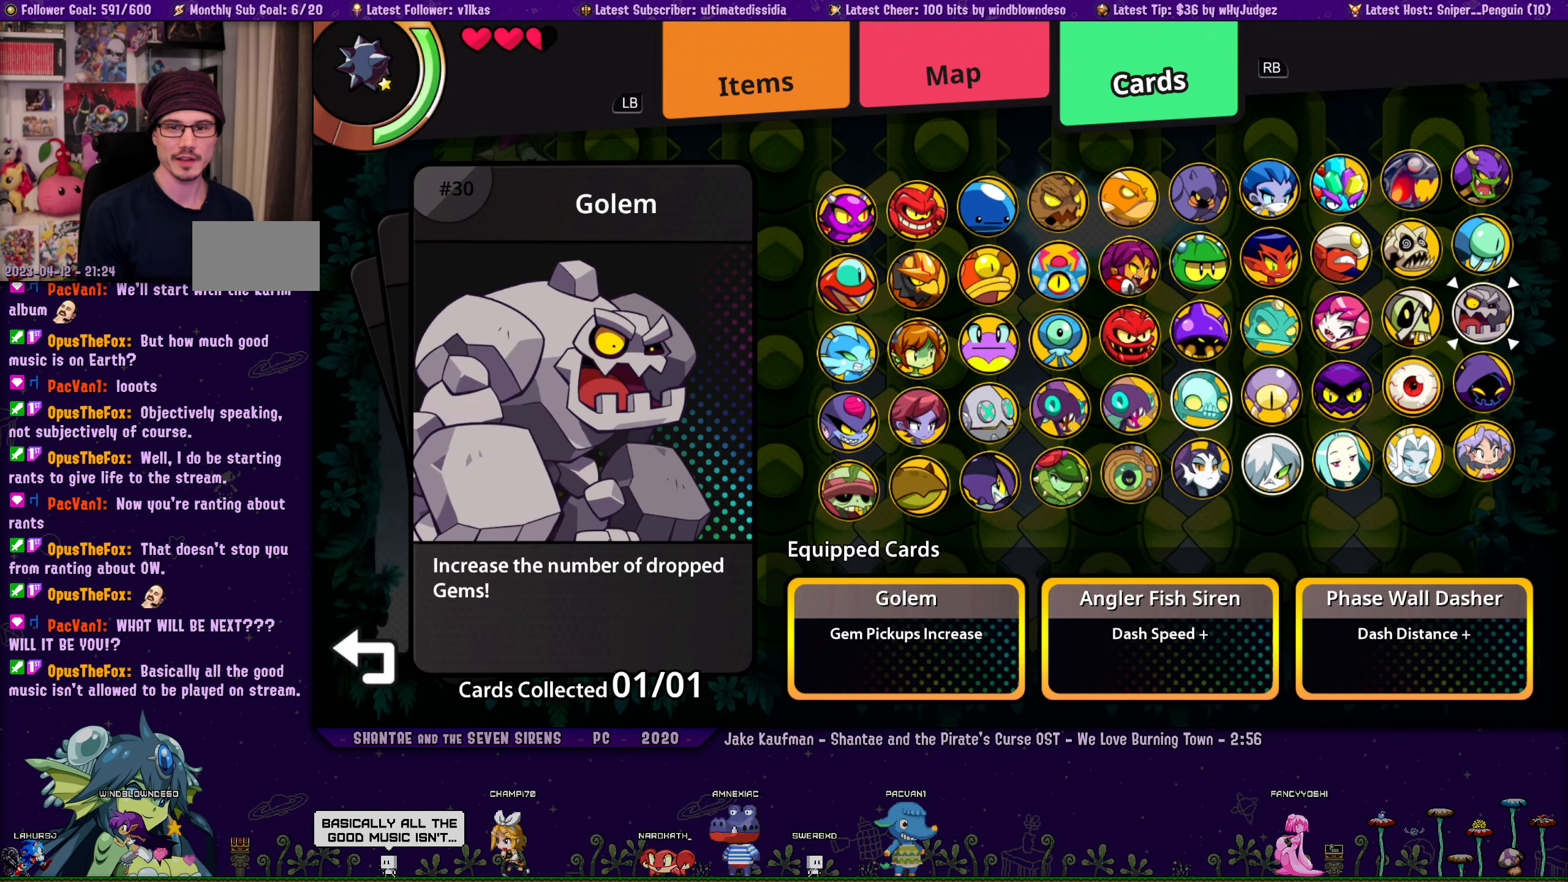
{"buttons": [], "left_stick": "center", "right_stick": "center", "events": []}